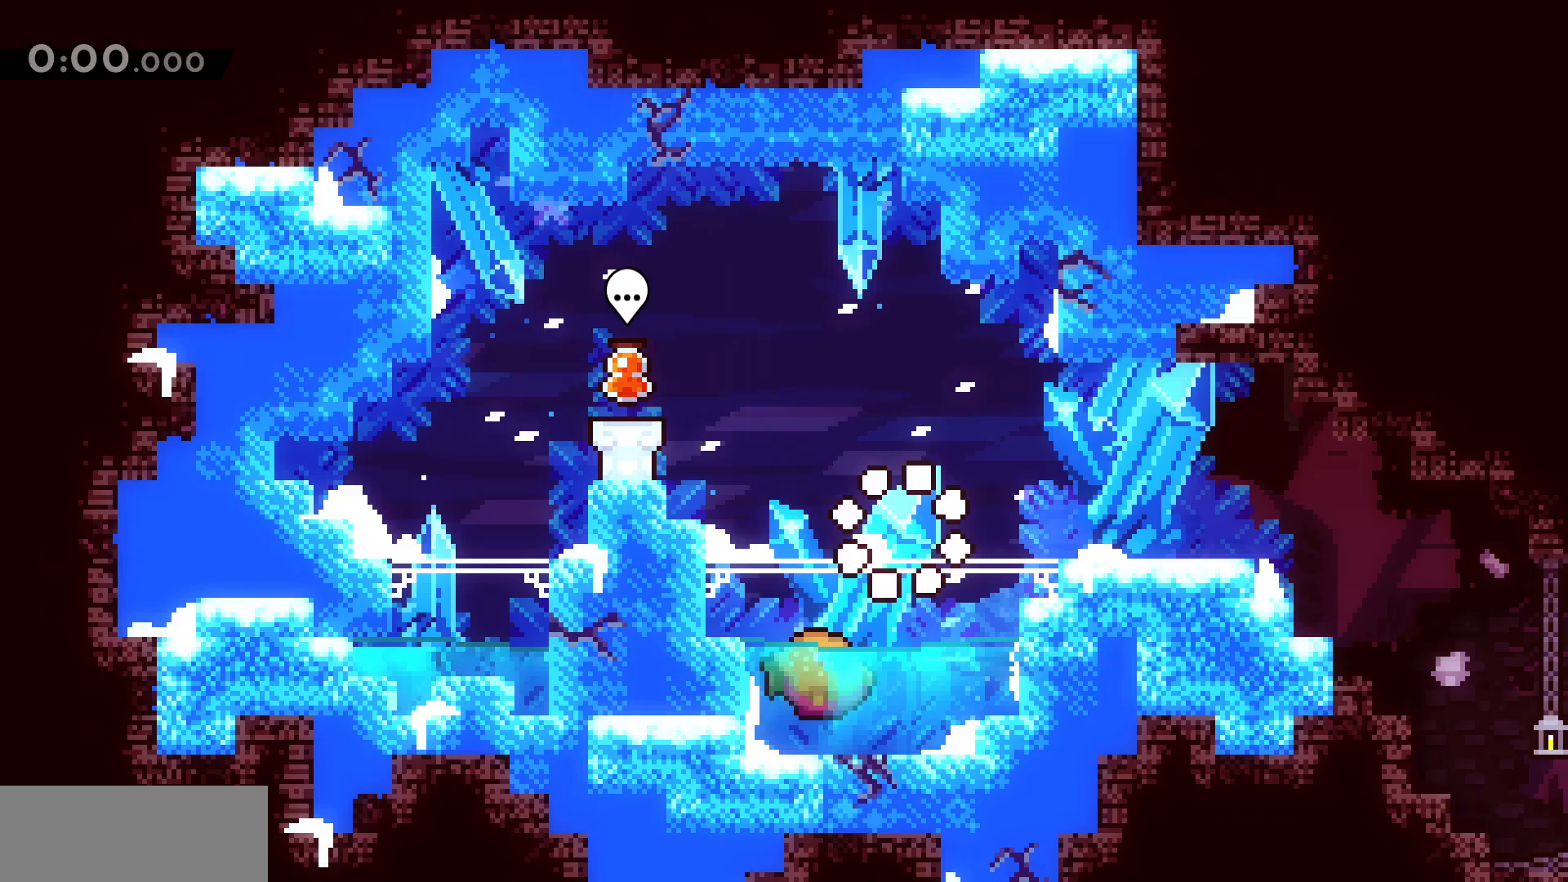
Gameplay with keyboard; each line is a JSON object with the keys held at the frame after it. "events" lists presses ("down") and releases ("up") of "a", "d", "dash", "demo", "grab", "grab2", "j", "jump", "jump2", "jump3", "return", "s" and "w" between this image and that frame as [ms after this image, input, new state], when the widget could be followed in between. No other keys are recorded. Mouse input is not recorded. Key names are as the overlay labels them; some are game actions (e.g. jump) rather than physical keys.
{"keys": ["a", "jump"], "events": [[283, "a", "down"], [300, "jump", "down"]]}
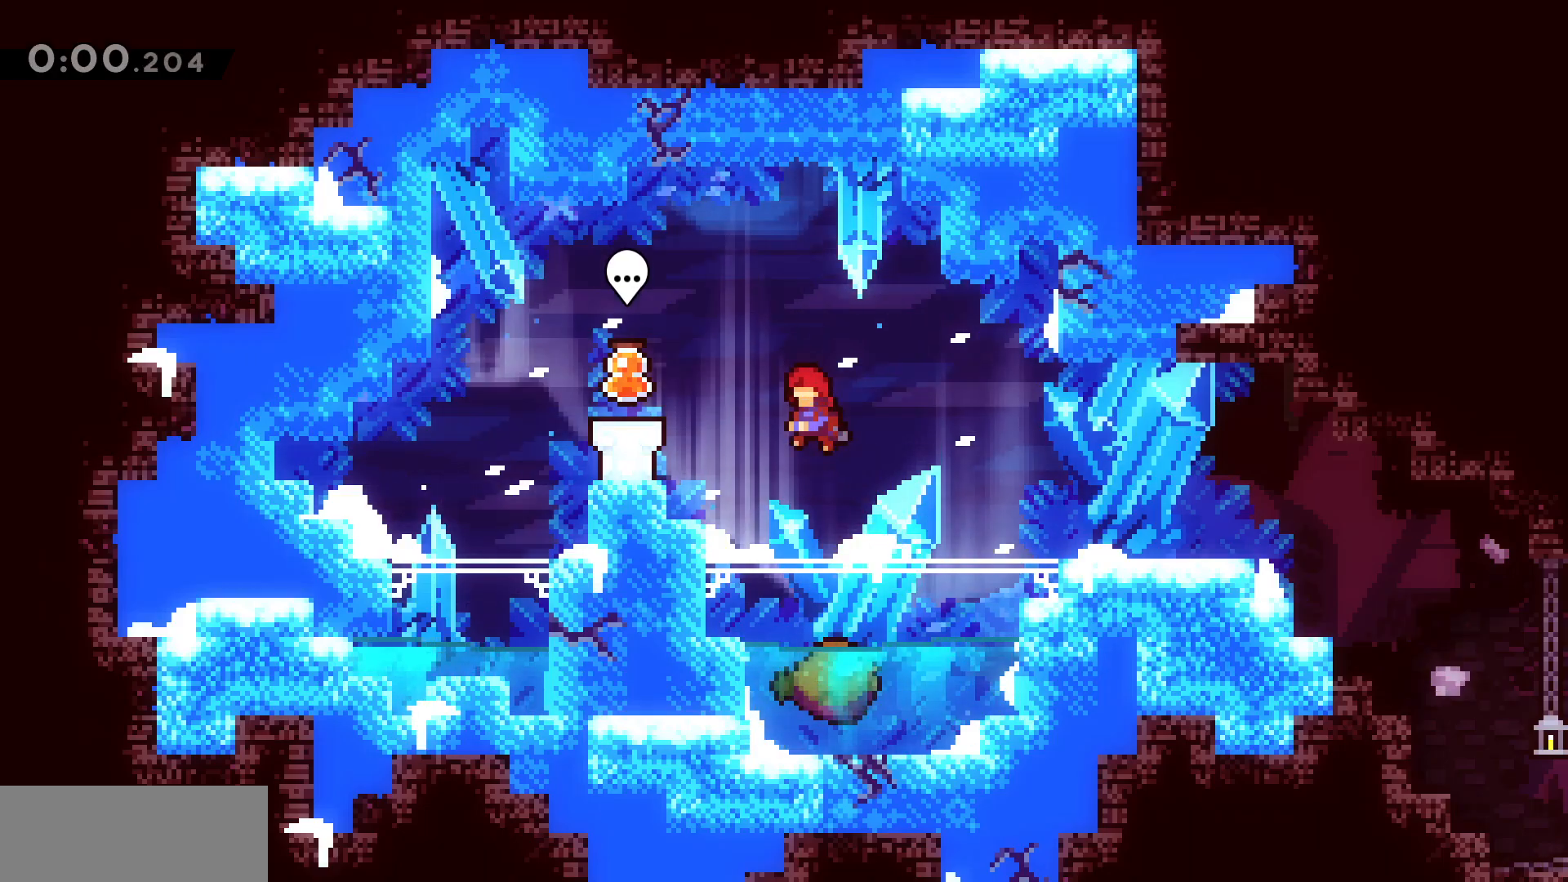
{"keys": ["j"], "events": [[167, "jump", "up"], [250, "a", "up"], [300, "a", "down"], [383, "a", "up"], [417, "j", "down"]]}
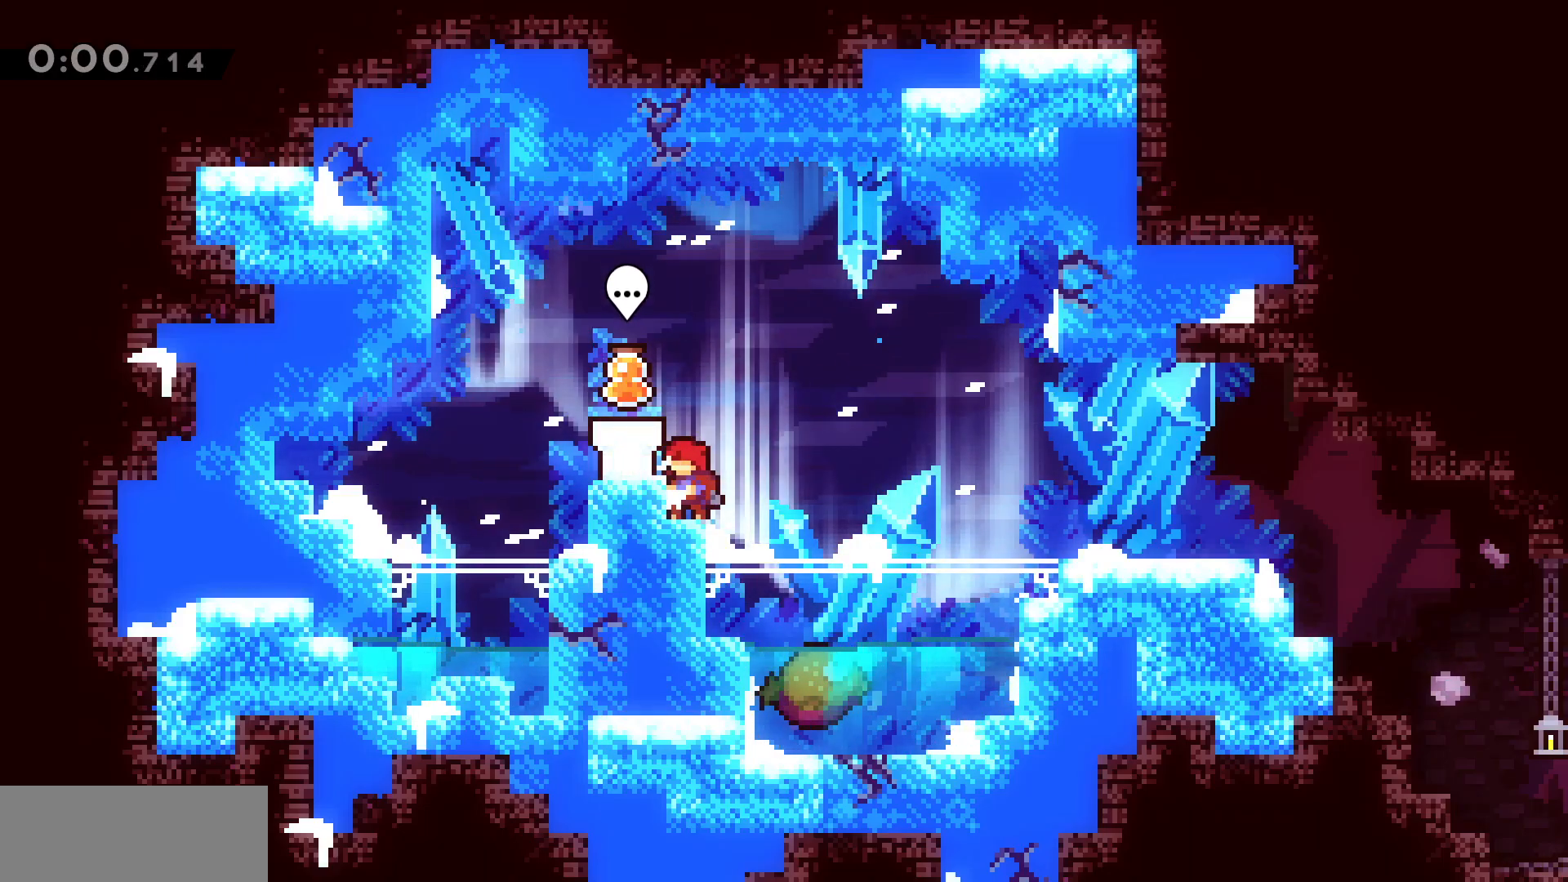
{"keys": [], "events": [[33, "j", "up"], [133, "jump", "down"], [167, "a", "down"], [200, "jump", "up"], [333, "a", "up"], [417, "j", "down"], [500, "j", "up"]]}
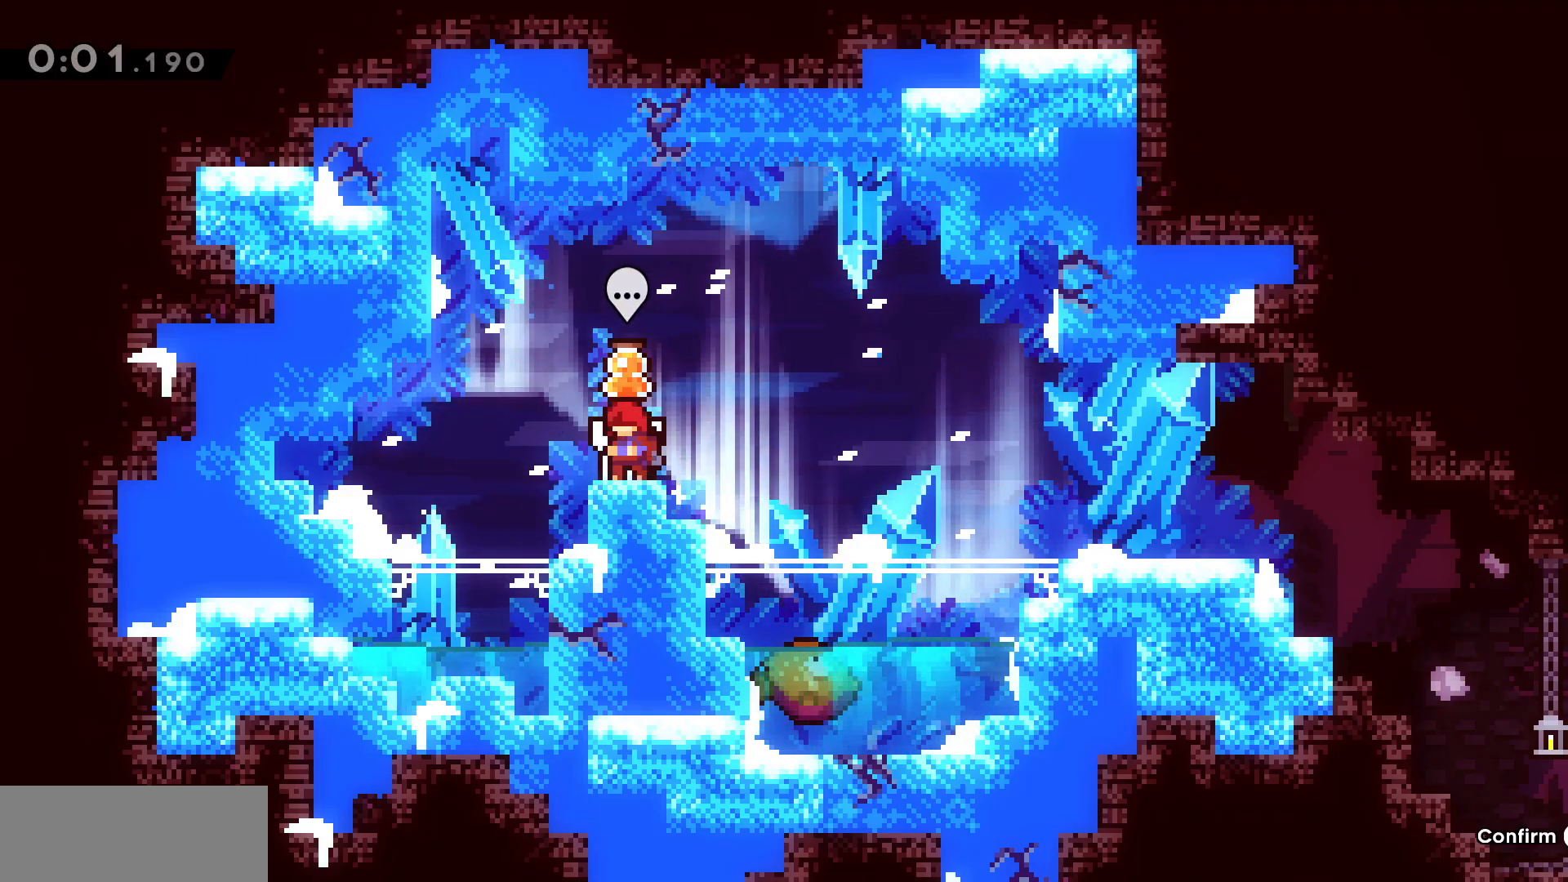
{"keys": [], "events": []}
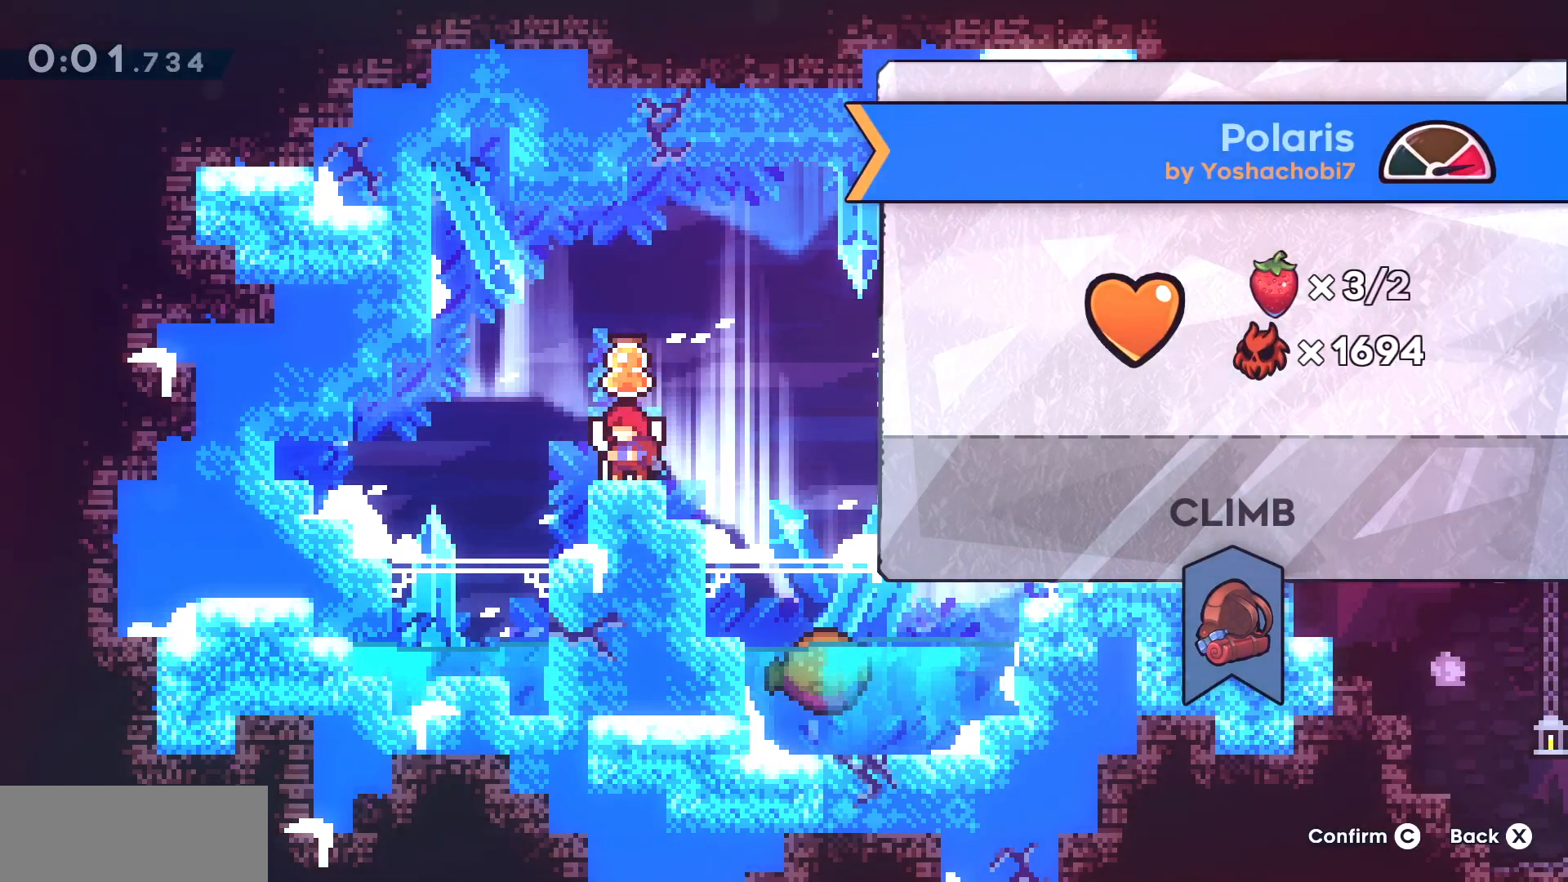
{"keys": [], "events": [[183, "dash", "down"], [333, "dash", "up"]]}